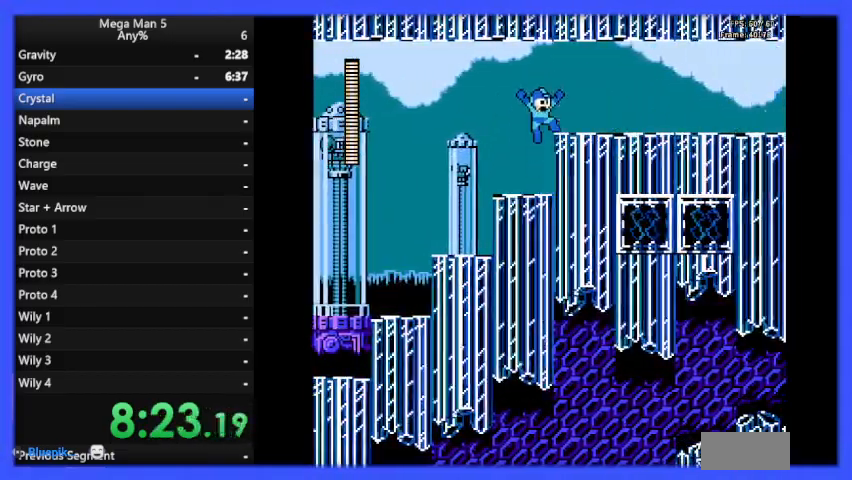
Gameplay with a controller (Nintendo layout); each line is a JSON object with the inputs held at the frame after it. "events" lists button and stick changes between this image and that frame as [ms after this image, input, new state], when the widget could be followed in between. Not read: L3 R3.
{"buttons": ["B", "DPAD_RIGHT"], "events": [[100, "A", "up"], [367, "A", "down"], [367, "DPAD_DOWN", "down"], [467, "A", "up"], [467, "DPAD_DOWN", "up"]]}
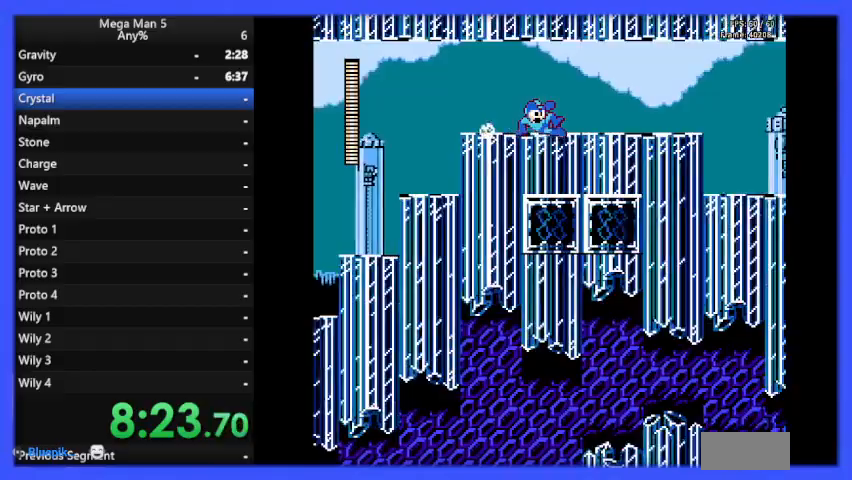
{"buttons": ["B", "DPAD_RIGHT"], "events": [[300, "DPAD_DOWN", "down"], [333, "A", "down"], [400, "A", "up"], [400, "DPAD_DOWN", "up"]]}
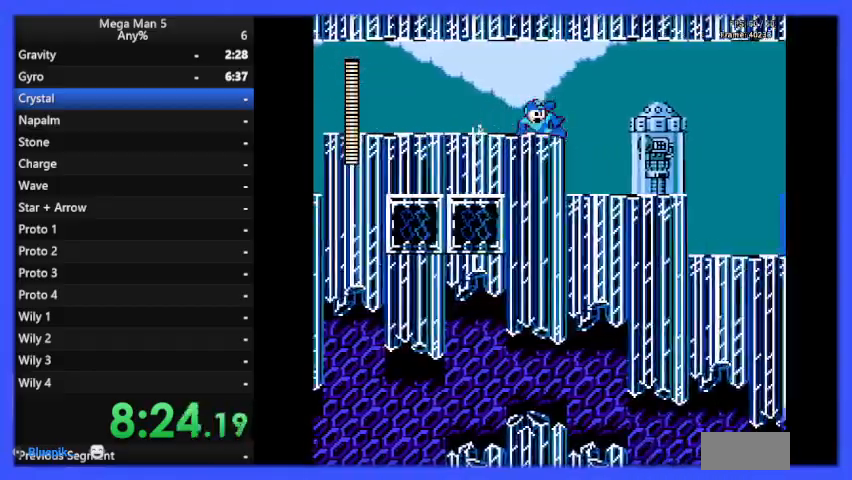
{"buttons": ["B", "DPAD_RIGHT"], "events": []}
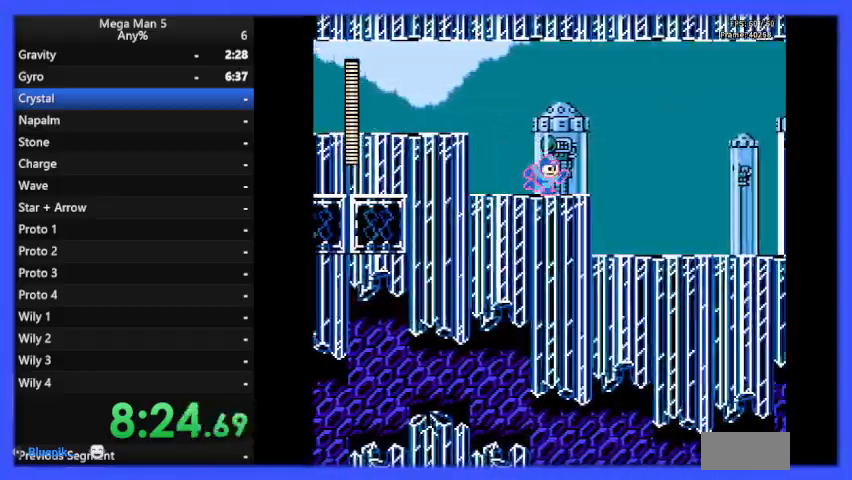
{"buttons": ["B", "DPAD_RIGHT"], "events": []}
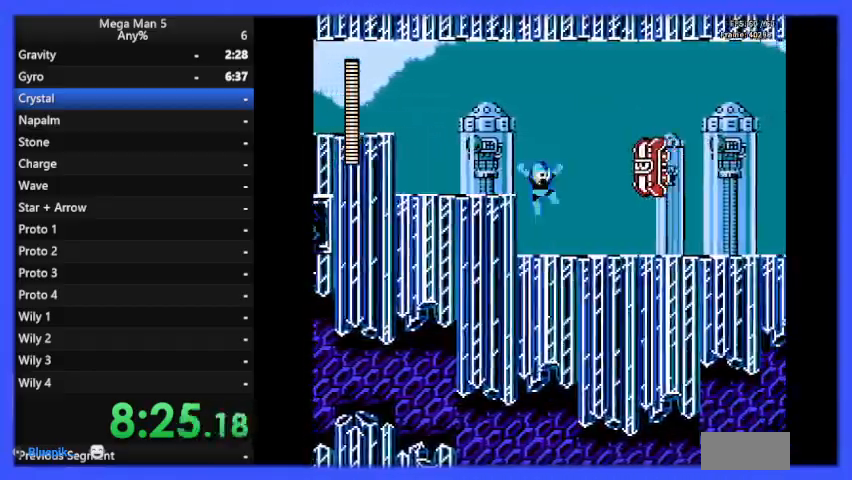
{"buttons": ["B", "DPAD_RIGHT"], "events": [[200, "A", "down"], [200, "DPAD_DOWN", "down"], [267, "DPAD_DOWN", "up"], [333, "A", "up"]]}
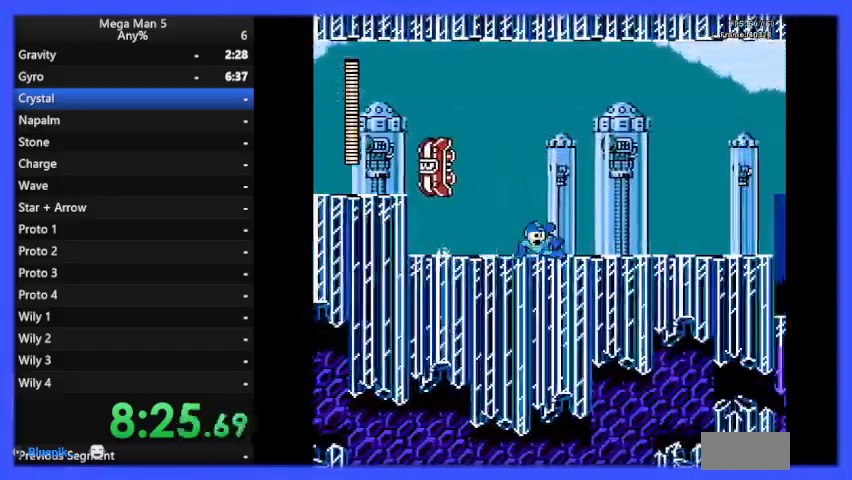
{"buttons": ["B", "DPAD_RIGHT"], "events": []}
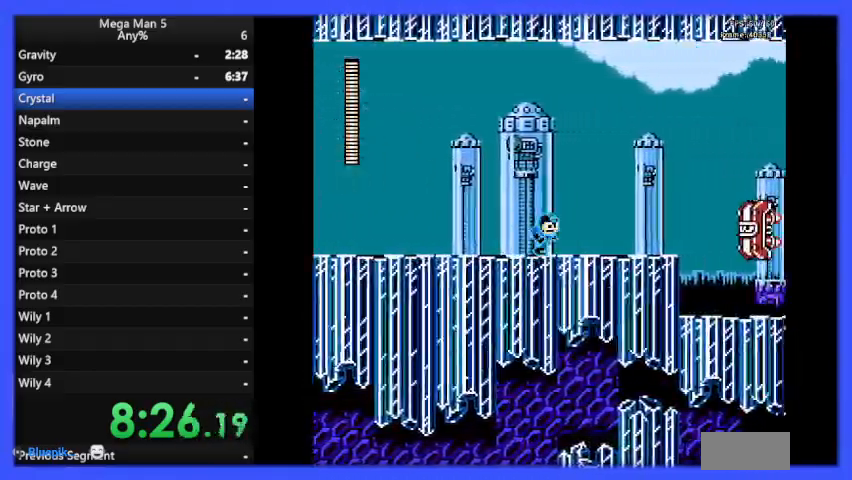
{"buttons": ["A", "B", "DPAD_RIGHT"], "events": [[300, "A", "down"]]}
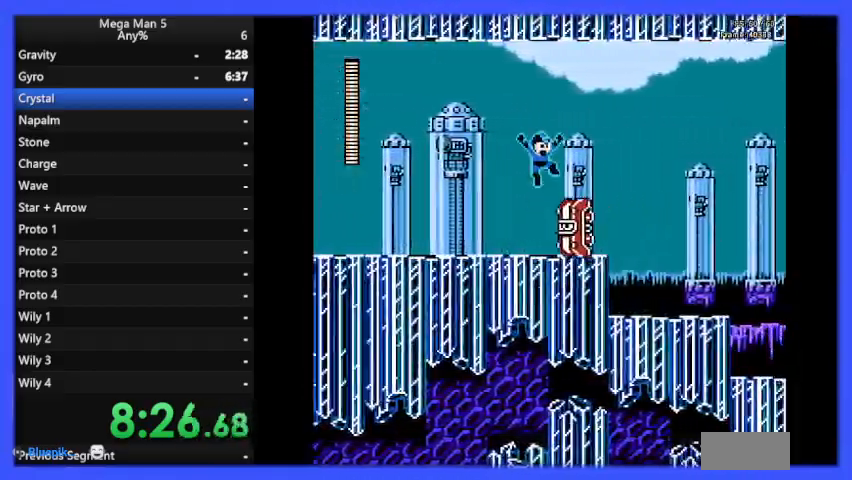
{"buttons": ["B", "DPAD_RIGHT"], "events": [[67, "A", "up"]]}
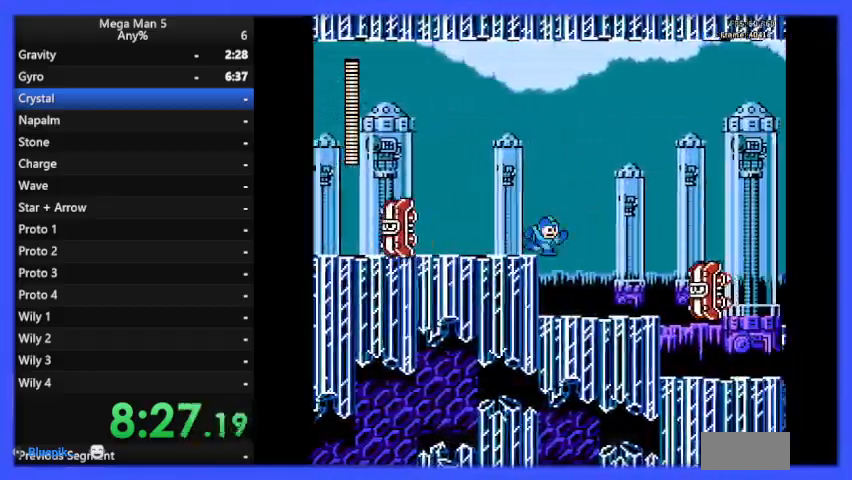
{"buttons": ["A", "B", "DPAD_RIGHT"], "events": [[167, "DPAD_RIGHT", "up"], [300, "A", "down"], [367, "DPAD_RIGHT", "down"]]}
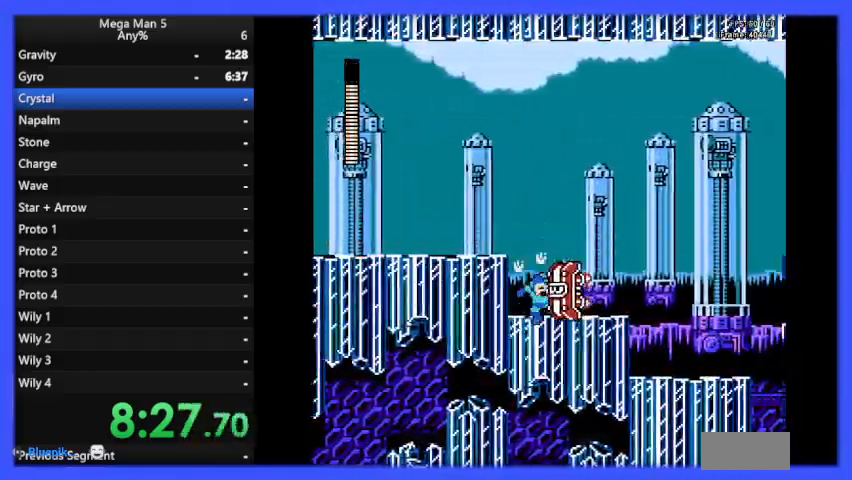
{"buttons": ["A", "B", "DPAD_DOWN", "DPAD_RIGHT"], "events": [[133, "A", "up"], [467, "DPAD_DOWN", "down"], [500, "A", "down"]]}
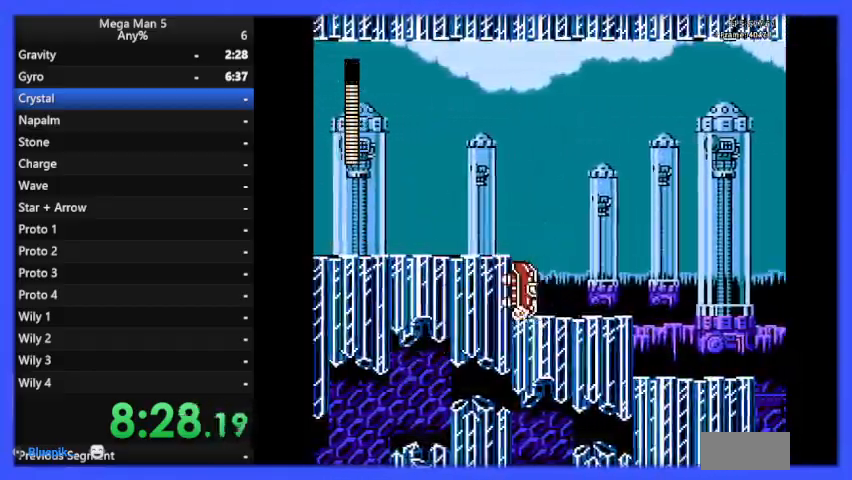
{"buttons": ["B", "DPAD_RIGHT"], "events": [[100, "DPAD_DOWN", "up"], [133, "A", "up"]]}
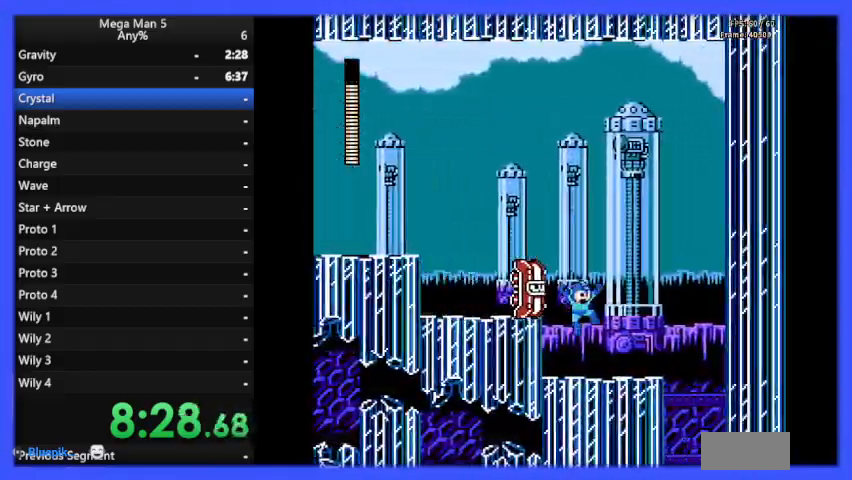
{"buttons": ["B", "DPAD_RIGHT"], "events": [[233, "DPAD_DOWN", "down"], [267, "A", "down"], [367, "A", "up"], [367, "DPAD_DOWN", "up"]]}
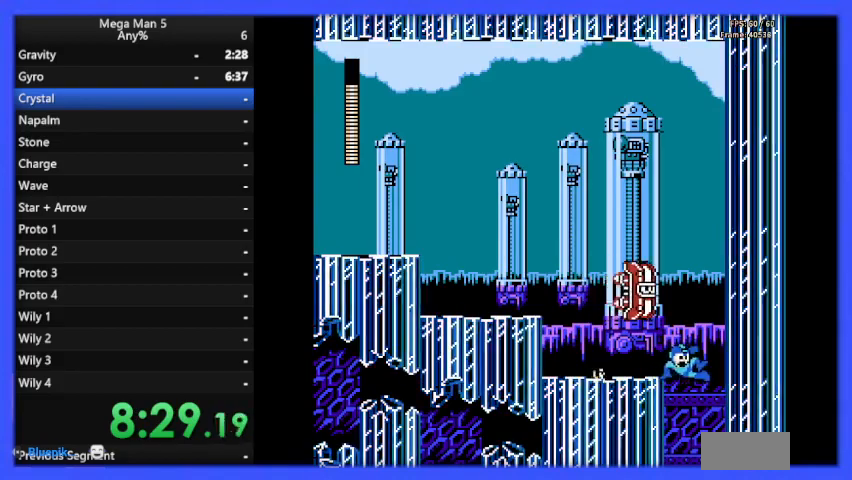
{"buttons": ["B", "DPAD_LEFT"], "events": [[167, "DPAD_RIGHT", "up"], [233, "DPAD_LEFT", "down"]]}
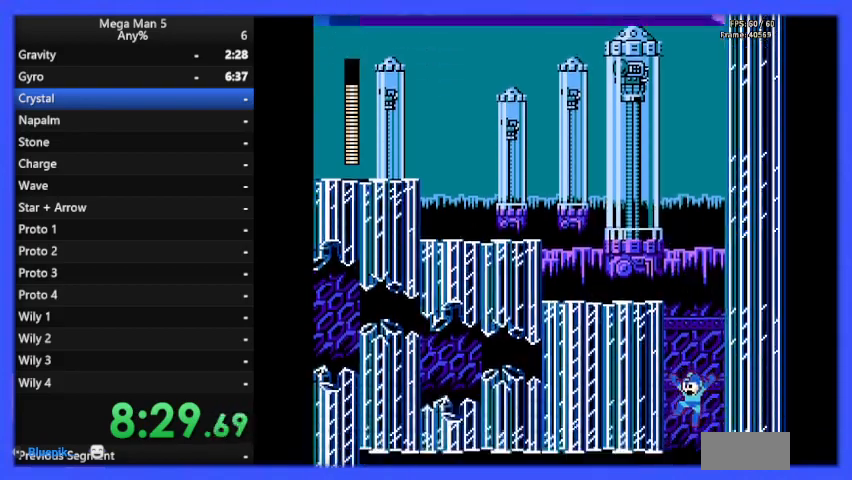
{"buttons": ["B", "DPAD_LEFT"], "events": []}
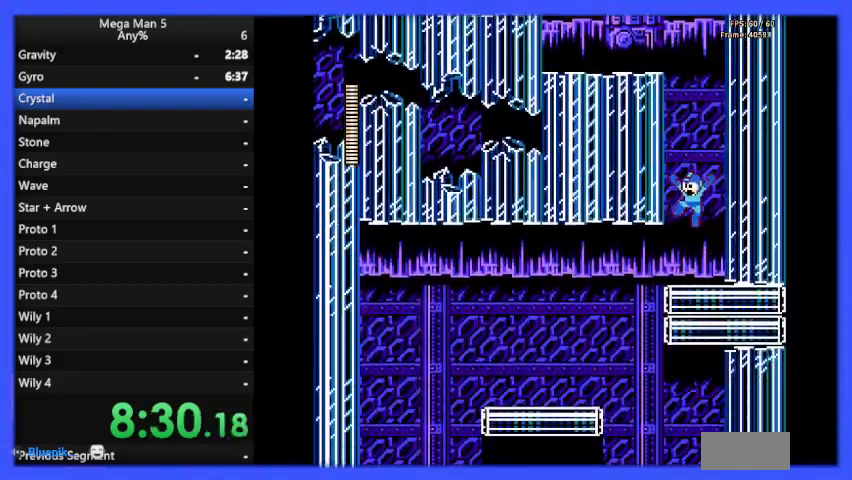
{"buttons": ["B", "DPAD_LEFT"], "events": []}
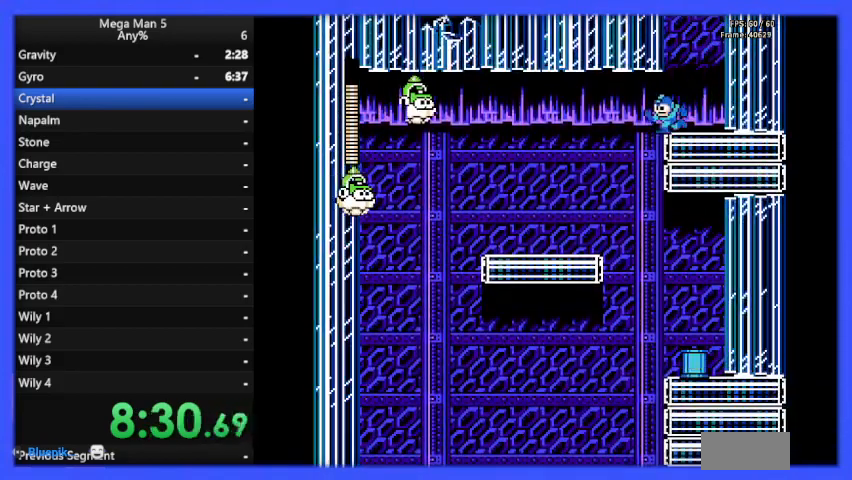
{"buttons": ["B", "DPAD_RIGHT"], "events": [[167, "DPAD_LEFT", "up"], [333, "DPAD_RIGHT", "down"]]}
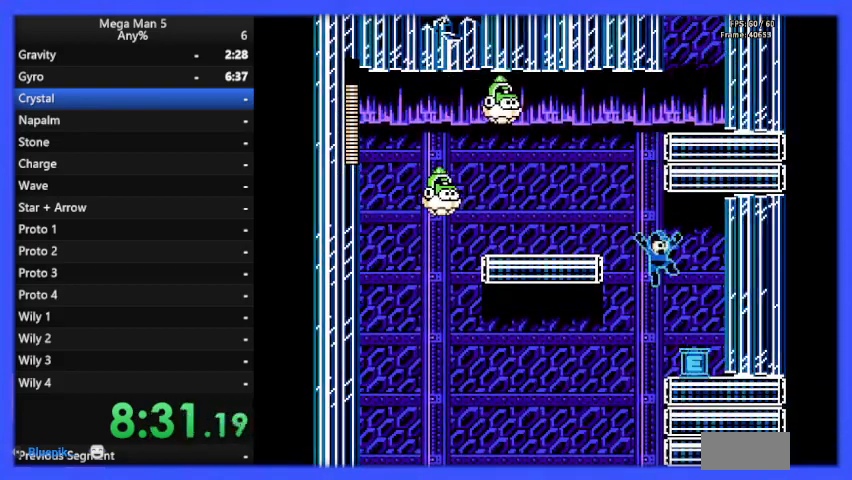
{"buttons": ["B", "DPAD_DOWN", "DPAD_LEFT"], "events": [[133, "DPAD_RIGHT", "up"], [200, "DPAD_LEFT", "down"], [300, "A", "down"], [300, "DPAD_DOWN", "down"], [333, "DPAD_LEFT", "up"], [400, "DPAD_LEFT", "down"], [433, "A", "up"]]}
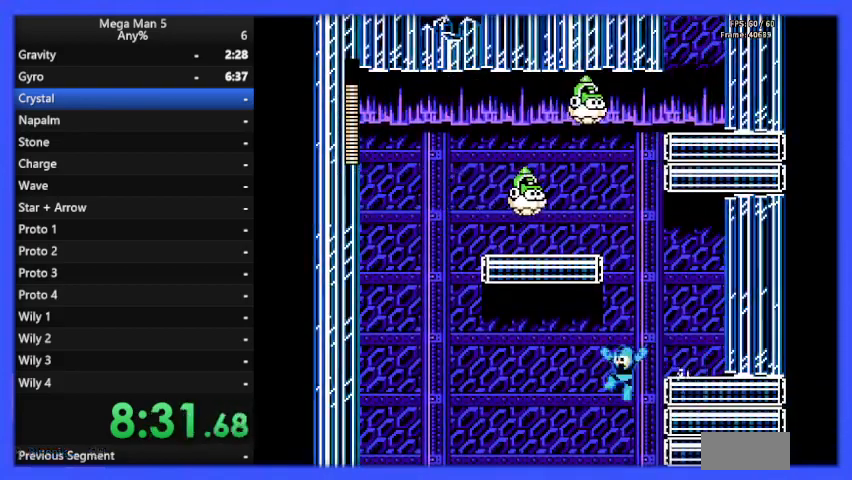
{"buttons": ["B", "DPAD_LEFT"], "events": [[33, "DPAD_DOWN", "up"]]}
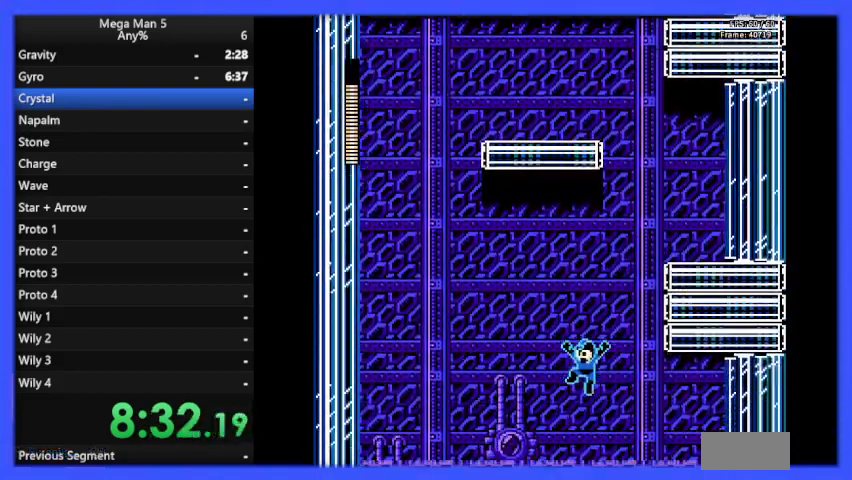
{"buttons": ["B", "DPAD_LEFT"], "events": []}
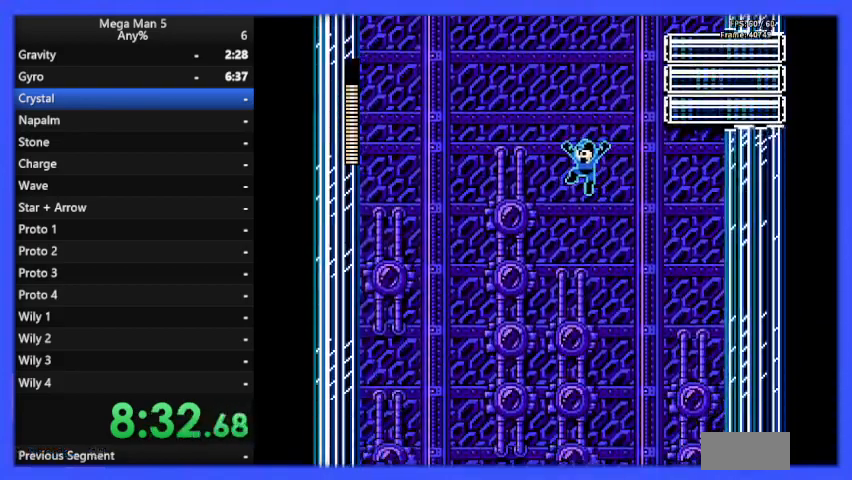
{"buttons": ["B", "DPAD_LEFT"], "events": []}
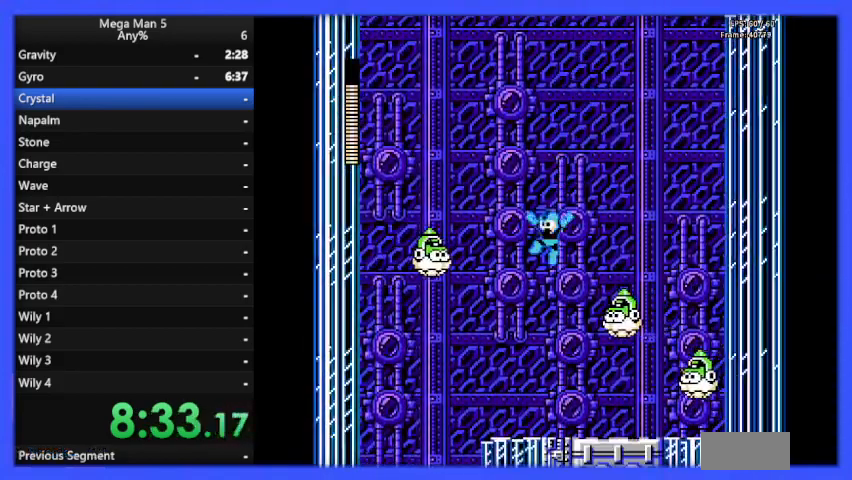
{"buttons": ["B", "DPAD_LEFT"], "events": [[200, "DPAD_DOWN", "down"], [267, "A", "down"], [333, "A", "up"], [333, "DPAD_DOWN", "up"]]}
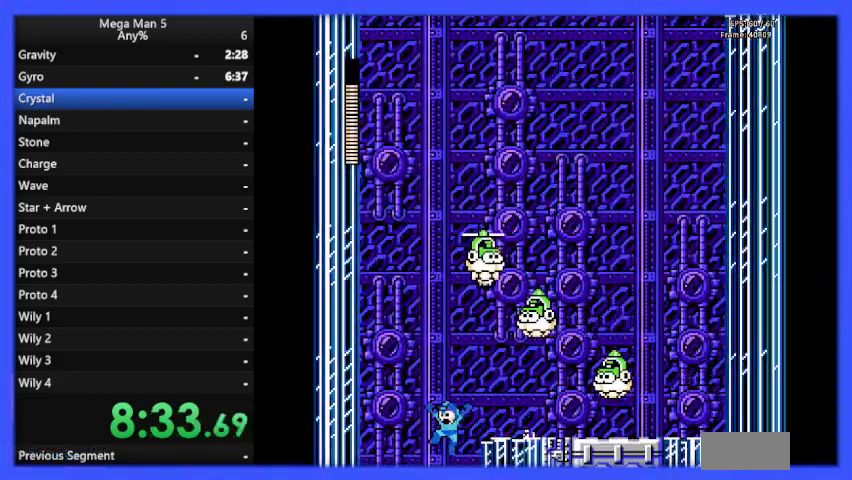
{"buttons": ["B", "DPAD_RIGHT"], "events": [[67, "DPAD_LEFT", "up"], [100, "DPAD_RIGHT", "down"]]}
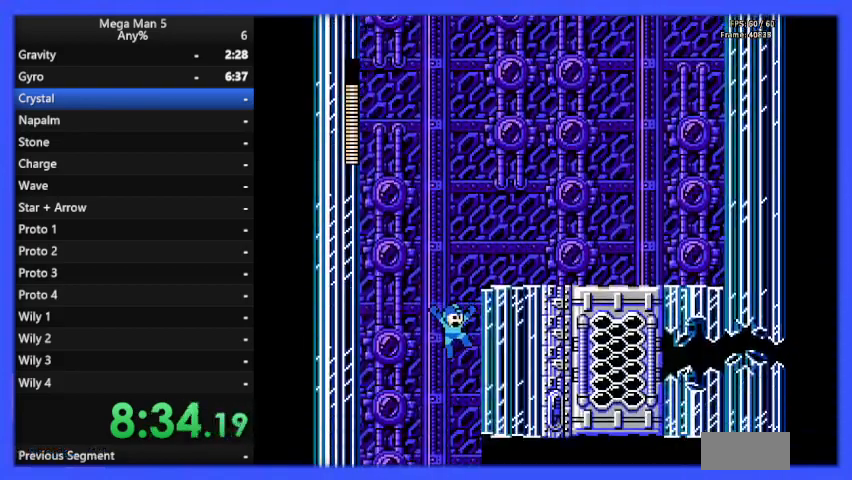
{"buttons": ["B", "DPAD_RIGHT"], "events": []}
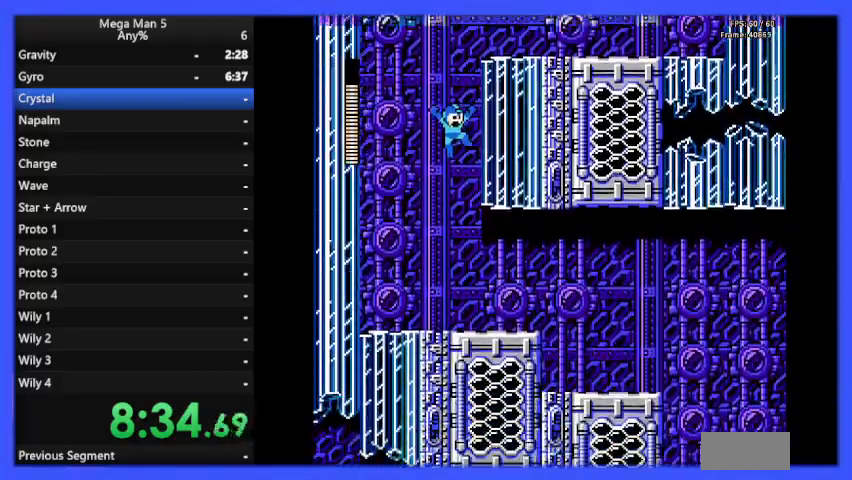
{"buttons": ["B", "DPAD_RIGHT"], "events": []}
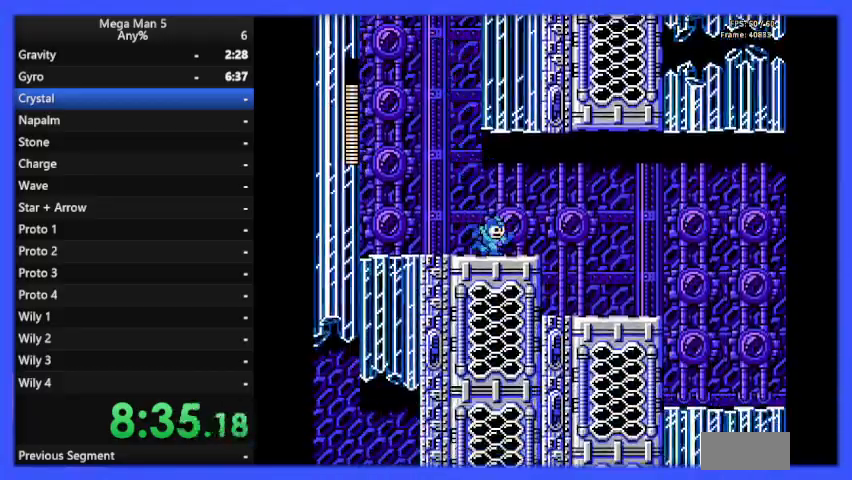
{"buttons": ["B", "DPAD_RIGHT"], "events": [[33, "DPAD_DOWN", "down"], [33, "DPAD_RIGHT", "up"], [100, "DPAD_RIGHT", "down"], [167, "A", "down"], [200, "DPAD_DOWN", "up"], [267, "A", "up"]]}
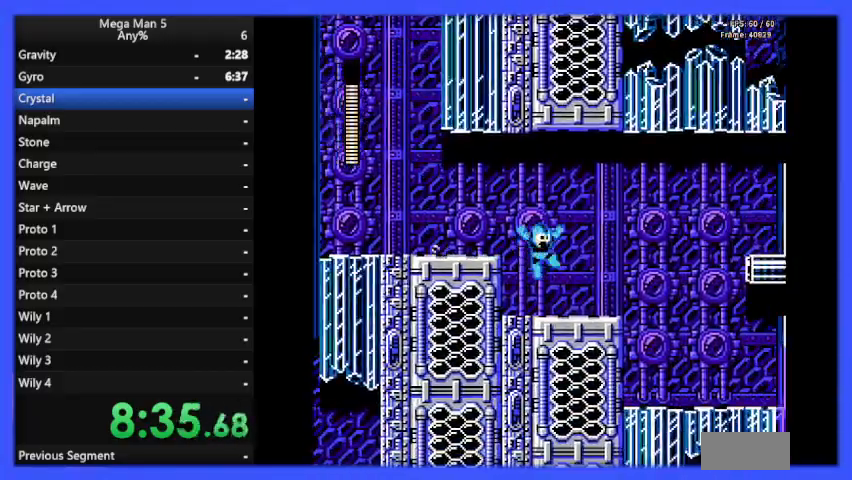
{"buttons": ["B", "DPAD_RIGHT"], "events": []}
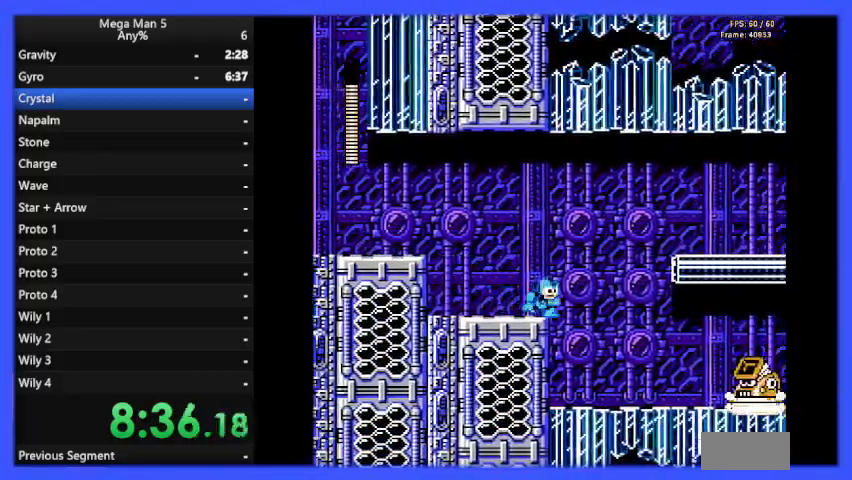
{"buttons": ["B"], "events": [[100, "A", "down"], [267, "A", "up"], [400, "DPAD_RIGHT", "up"]]}
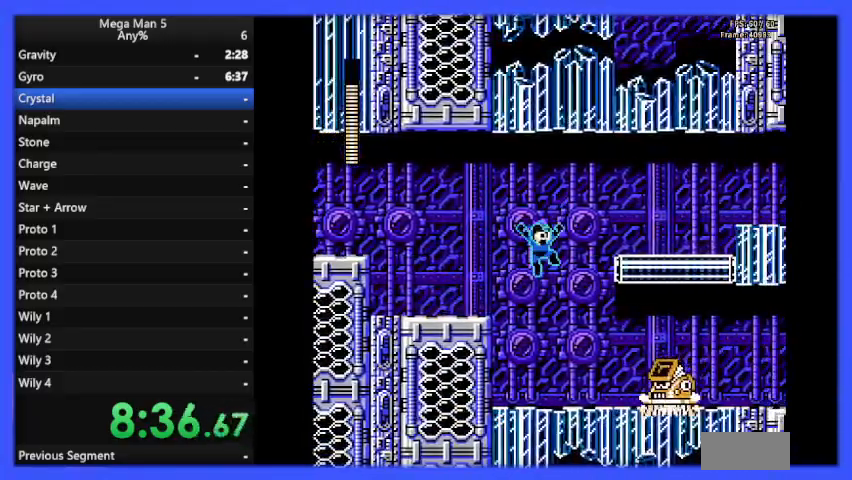
{"buttons": ["B", "DPAD_RIGHT"], "events": [[300, "B", "up"], [333, "DPAD_RIGHT", "down"], [367, "B", "down"]]}
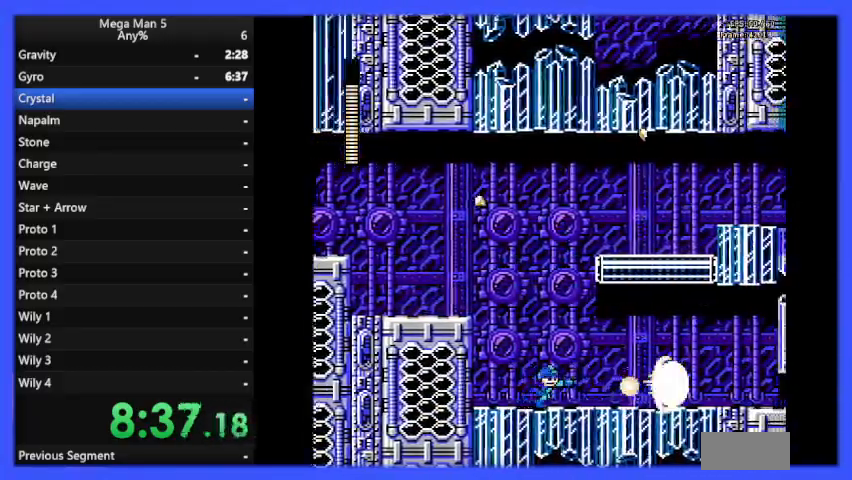
{"buttons": ["B", "DPAD_RIGHT"], "events": [[167, "DPAD_DOWN", "down"], [200, "A", "down"], [267, "A", "up"], [267, "DPAD_DOWN", "up"]]}